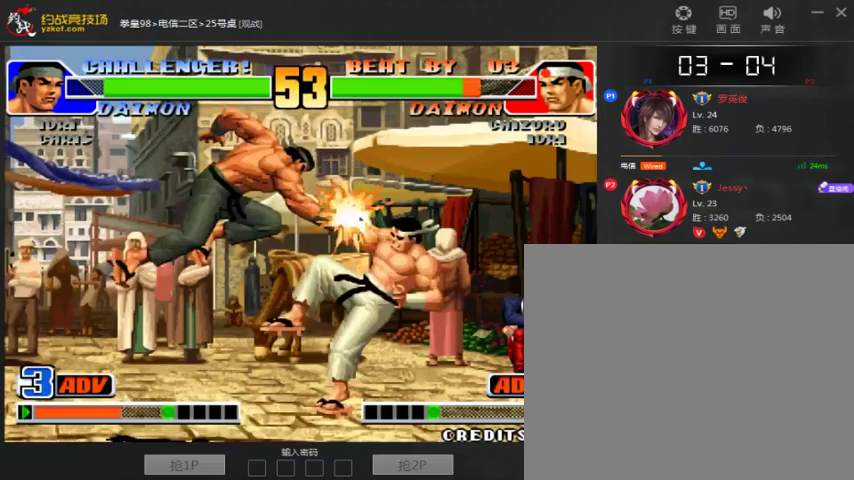
Gameplay with a controller (arcade stick); each line is a JSON object with the inputs held at the frame after it (dt_ms = milliseconds from this image to that frame). "events" lists button and stick changes between this image and that frame as [ms after this image, input, new state], when the widget could be followed in between. Not read: D L3 R3.
{"dt_ms": 500, "buttons": [], "left_stick": "center", "events": [[167, "left_stick", "center"], [267, "A", "down"], [267, "B", "down"], [367, "A", "up"], [367, "B", "up"]]}
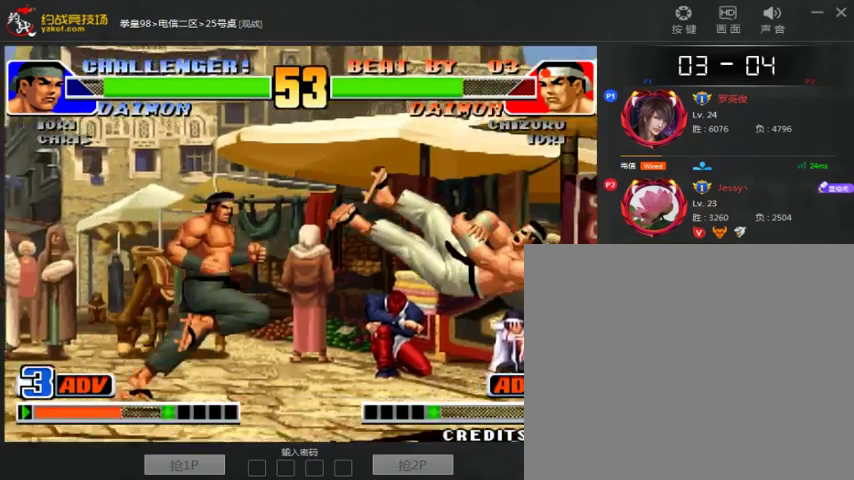
{"dt_ms": 1000, "buttons": [], "left_stick": "left"}
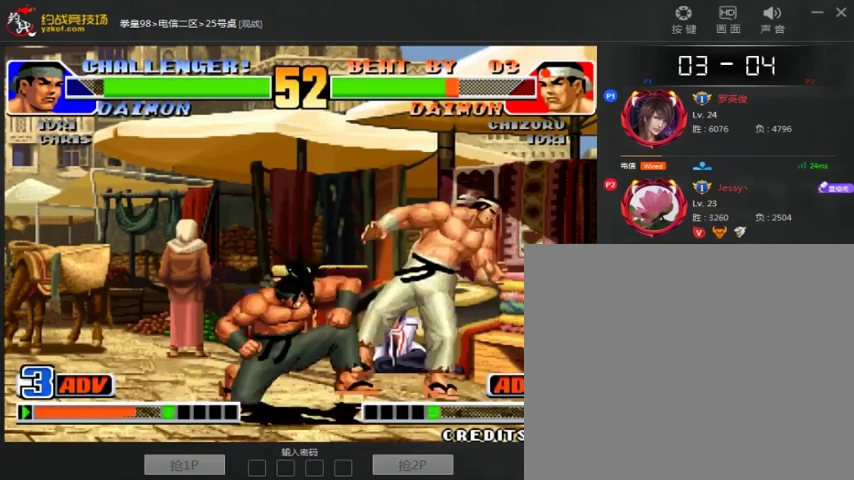
{"dt_ms": 500, "buttons": [], "left_stick": "left", "events": [[300, "left_stick", "down"], [367, "left_stick", "left"]]}
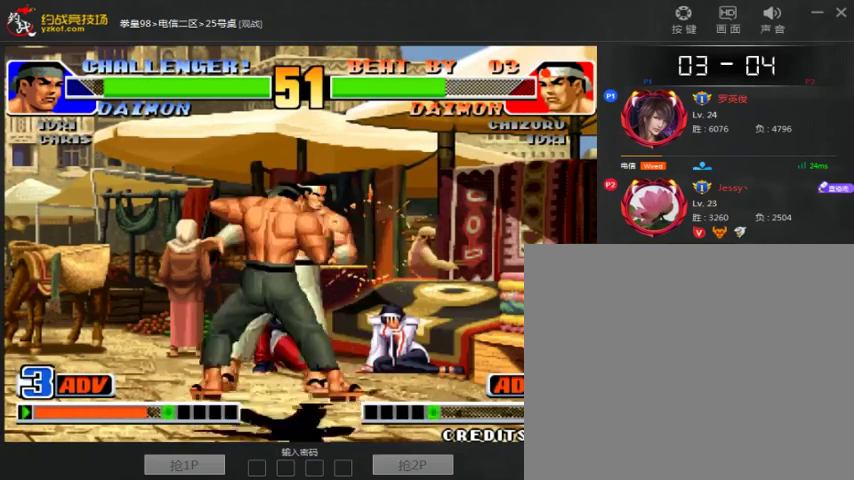
{"dt_ms": 500, "buttons": [], "left_stick": "center", "events": [[67, "left_stick", "center"], [167, "B", "down"], [300, "A", "down"], [367, "C", "down"], [400, "A", "up"], [467, "B", "up"], [500, "C", "up"]]}
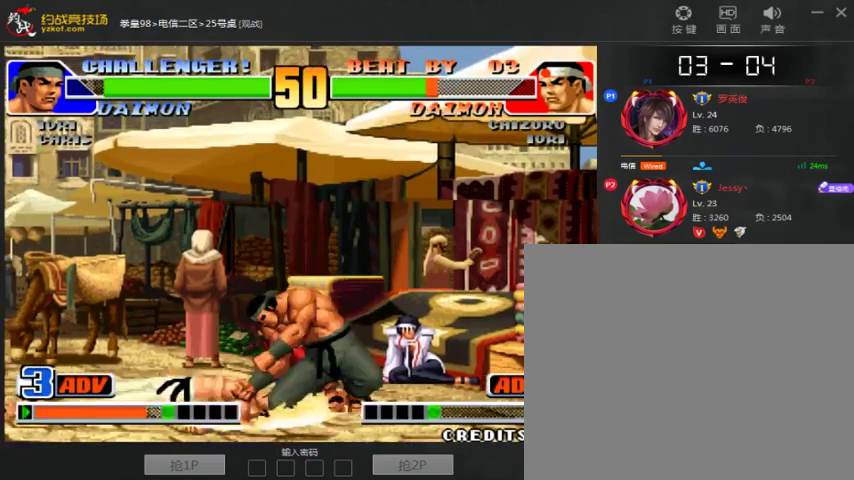
{"dt_ms": 500, "buttons": ["A", "B", "C"], "left_stick": "center", "events": [[67, "B", "down"], [67, "C", "down"], [267, "A", "down"], [367, "A", "up"], [467, "A", "down"]]}
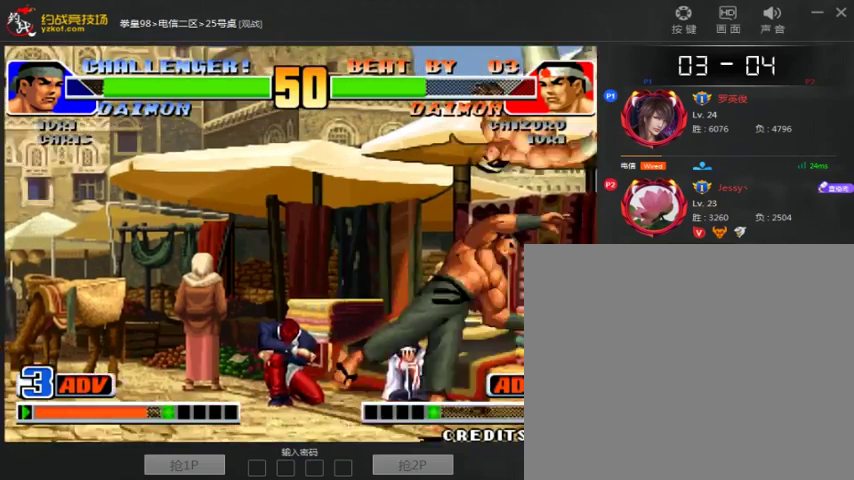
{"dt_ms": 500, "buttons": ["B", "C"], "left_stick": "center", "events": [[67, "A", "up"], [200, "A", "down"], [300, "A", "up"], [400, "A", "down"], [500, "A", "up"]]}
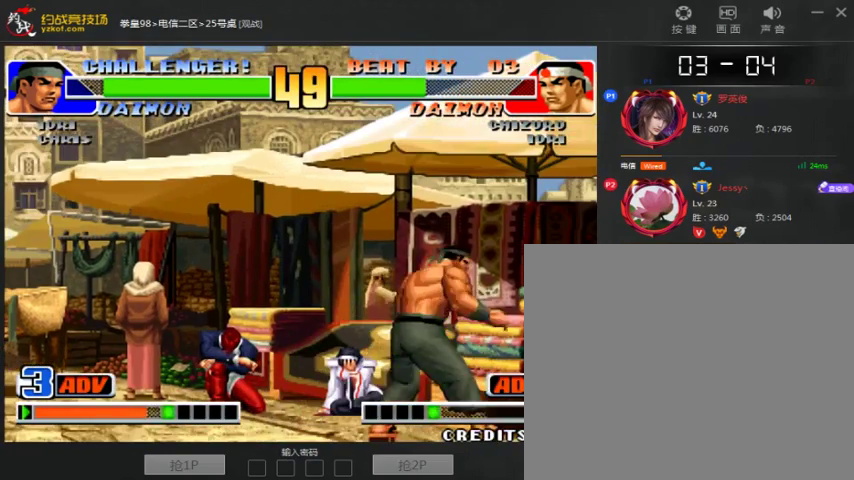
{"dt_ms": 500, "buttons": ["A", "B", "C"], "left_stick": "center", "events": [[100, "A", "down"], [200, "A", "up"], [300, "A", "down"], [400, "A", "up"], [500, "A", "down"]]}
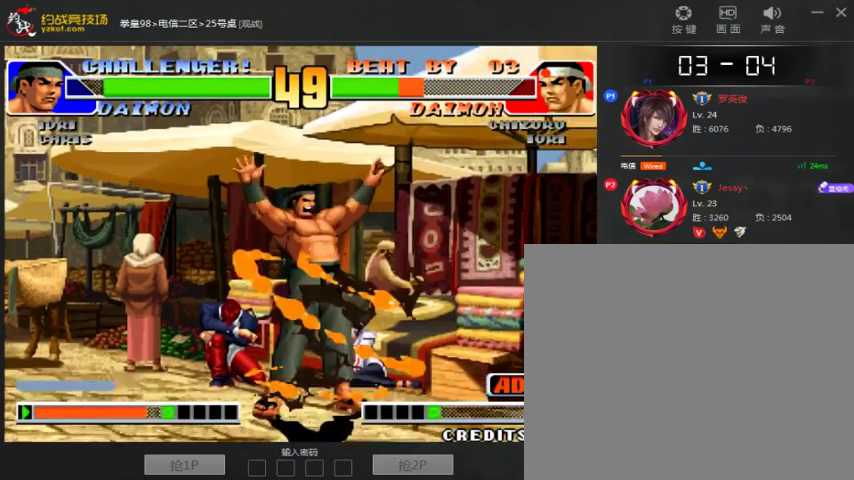
{"dt_ms": 500, "buttons": ["C"], "left_stick": "center", "events": [[100, "A", "up"], [200, "A", "down"], [300, "A", "up"], [400, "A", "down"], [467, "A", "up"], [500, "B", "up"]]}
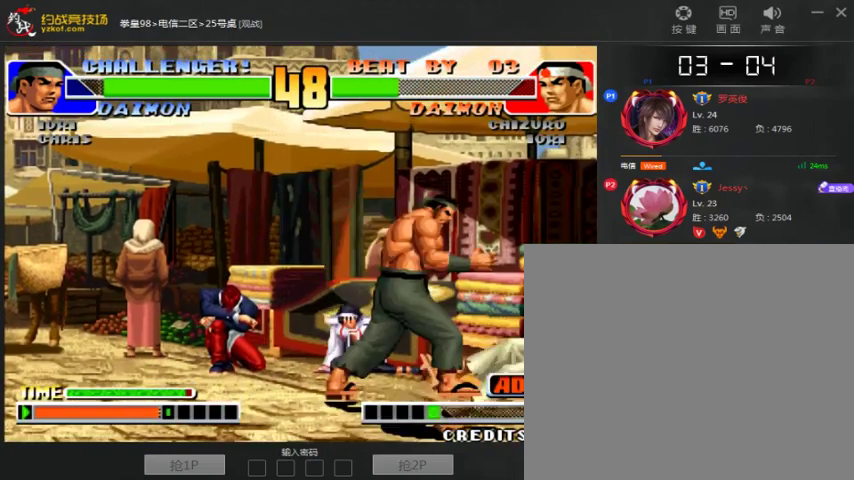
{"dt_ms": 500, "buttons": [], "left_stick": "right", "events": [[67, "A", "down"], [67, "B", "down"], [167, "A", "up"], [167, "B", "up"], [200, "C", "up"], [367, "A", "down"], [400, "B", "down"], [467, "A", "up"], [467, "B", "up"], [500, "left_stick", "right"]]}
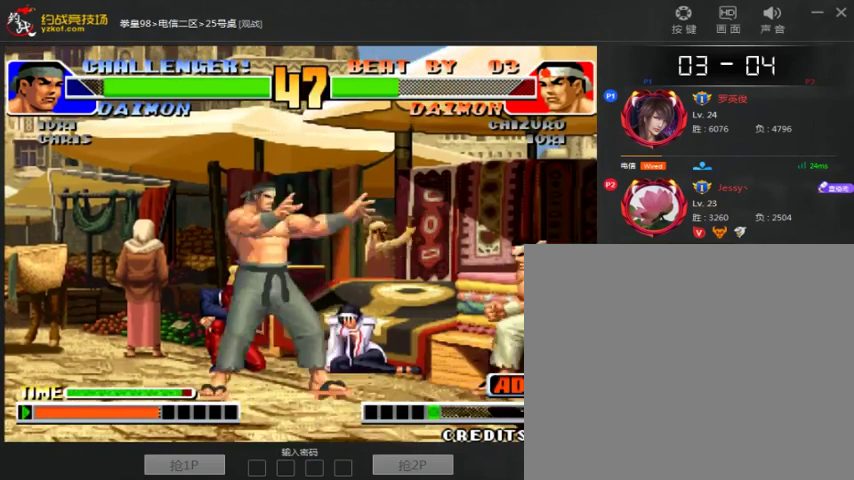
{"dt_ms": 500, "buttons": ["A", "B"], "left_stick": "center", "events": [[67, "left_stick", "down-right"], [433, "left_stick", "center"], [467, "A", "down"], [467, "B", "down"]]}
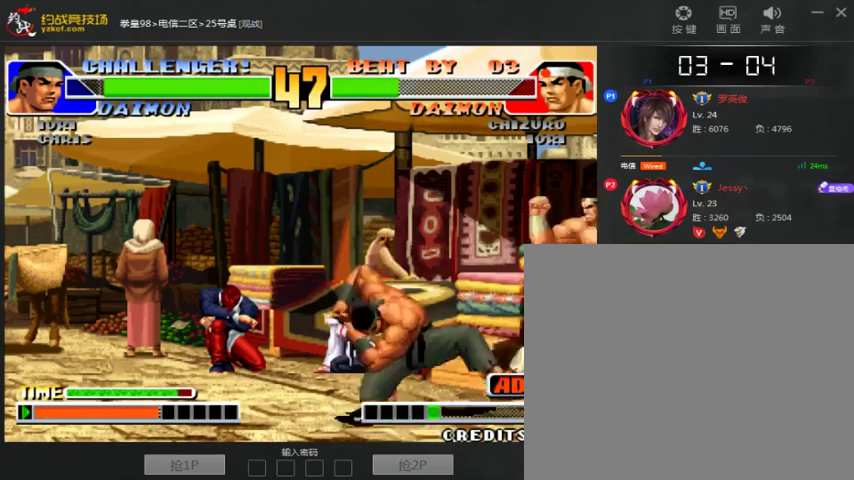
{"dt_ms": 500, "buttons": [], "left_stick": "right", "events": [[33, "A", "up"], [33, "B", "up"], [200, "A", "down"], [300, "A", "up"], [300, "left_stick", "right"], [400, "left_stick", "down"], [467, "left_stick", "right"]]}
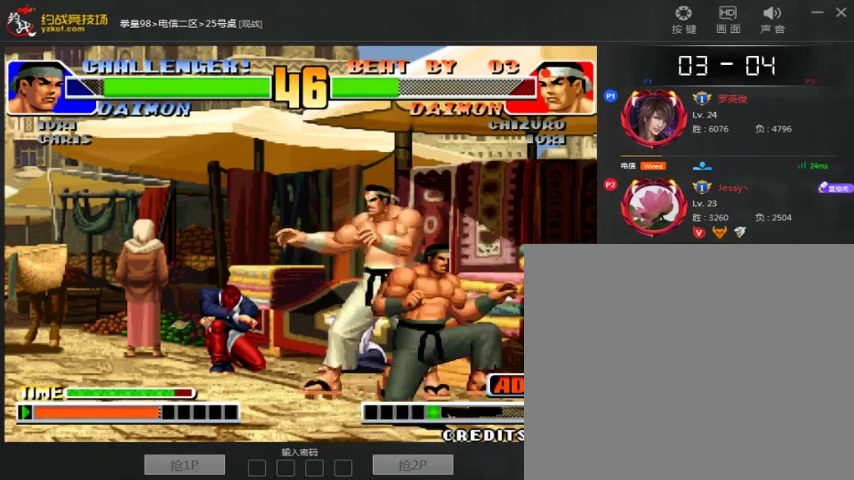
{"dt_ms": 500, "buttons": [], "left_stick": "right", "events": [[100, "A", "down"], [100, "B", "down"], [167, "A", "up"], [167, "B", "up"], [233, "A", "down"], [233, "B", "down"], [233, "C", "down"], [300, "B", "up"], [300, "C", "up"], [333, "A", "up"], [400, "A", "down"], [500, "A", "up"]]}
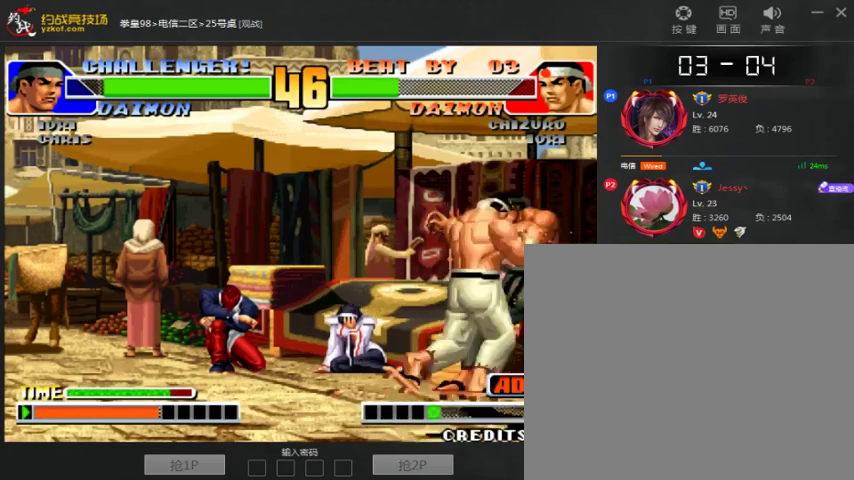
{"dt_ms": 1000, "buttons": [], "left_stick": "center", "events": [[133, "left_stick", "center"], [233, "A", "down"], [233, "B", "down"], [300, "B", "up"], [333, "A", "up"], [400, "A", "down"], [633, "A", "up"], [733, "A", "down"], [933, "A", "up"]]}
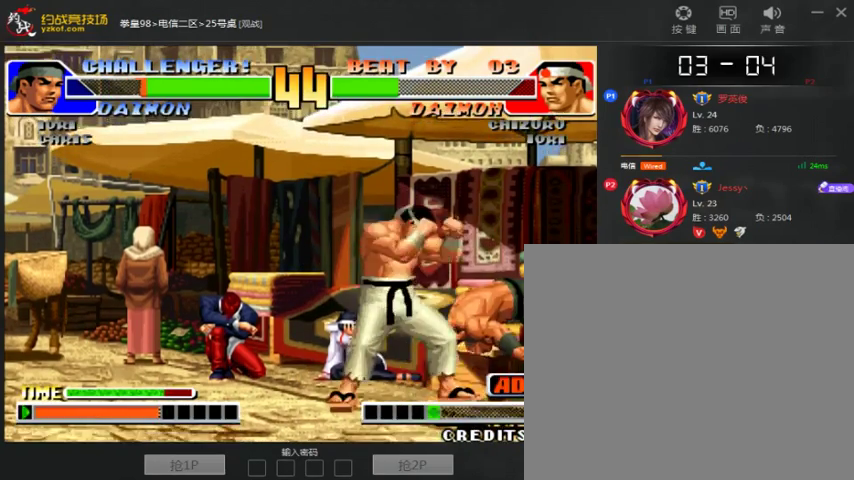
{"dt_ms": 500, "buttons": [], "left_stick": "center", "events": [[100, "left_stick", "left"], [200, "left_stick", "center"], [233, "A", "down"], [233, "B", "down"], [233, "C", "down"], [300, "A", "up"], [300, "B", "up"], [300, "C", "up"]]}
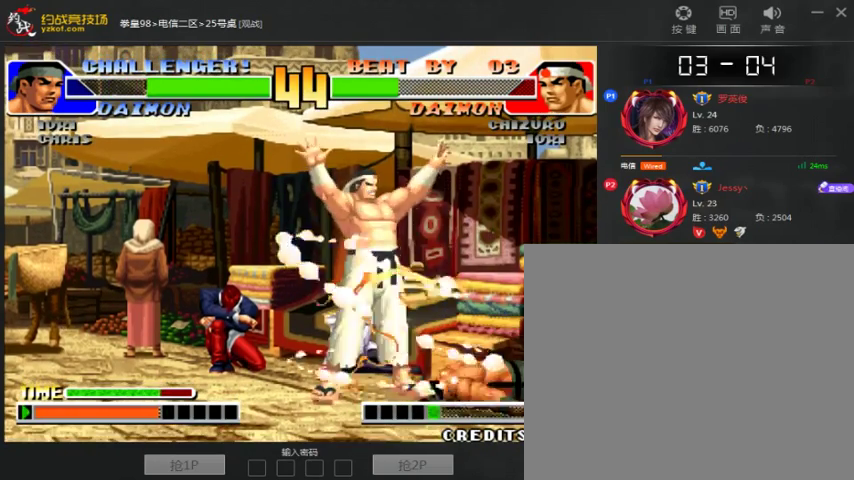
{"dt_ms": 1000, "buttons": [], "left_stick": "center", "events": [[333, "left_stick", "left"], [433, "left_stick", "center"], [833, "A", "down"], [933, "A", "up"]]}
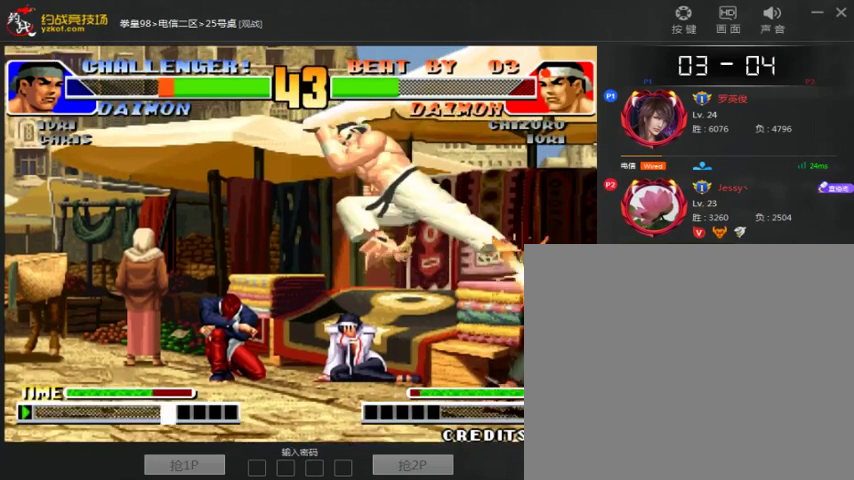
{"dt_ms": 500, "buttons": [], "left_stick": "left", "events": [[33, "left_stick", "right"], [100, "left_stick", "down-right"], [200, "left_stick", "right"], [333, "left_stick", "center"], [433, "left_stick", "left"]]}
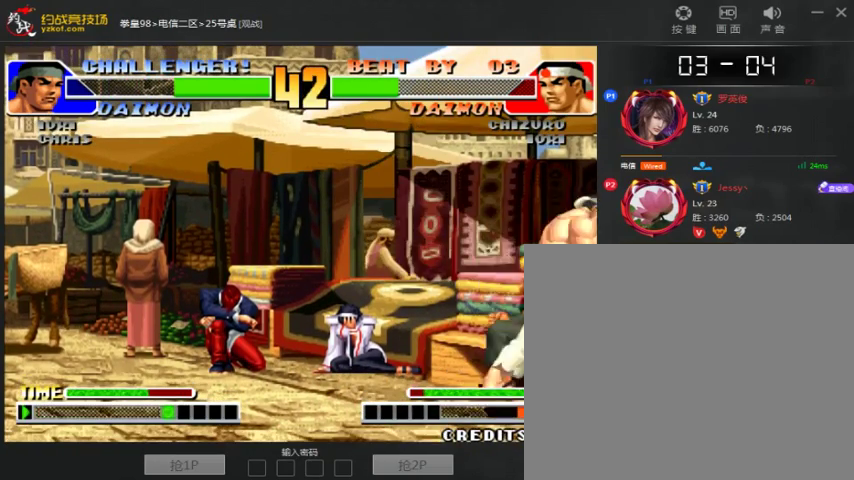
{"dt_ms": 500, "buttons": [], "left_stick": "left", "events": []}
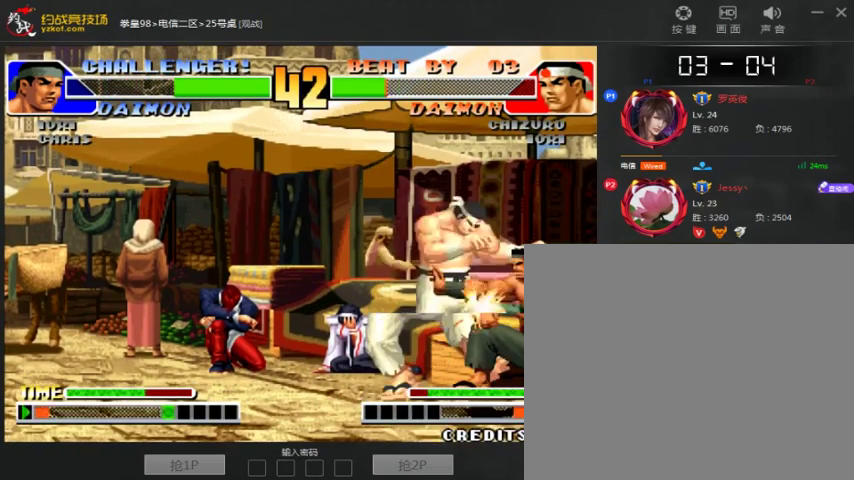
{"dt_ms": 500, "buttons": [], "left_stick": "down-left", "events": [[67, "left_stick", "down-left"]]}
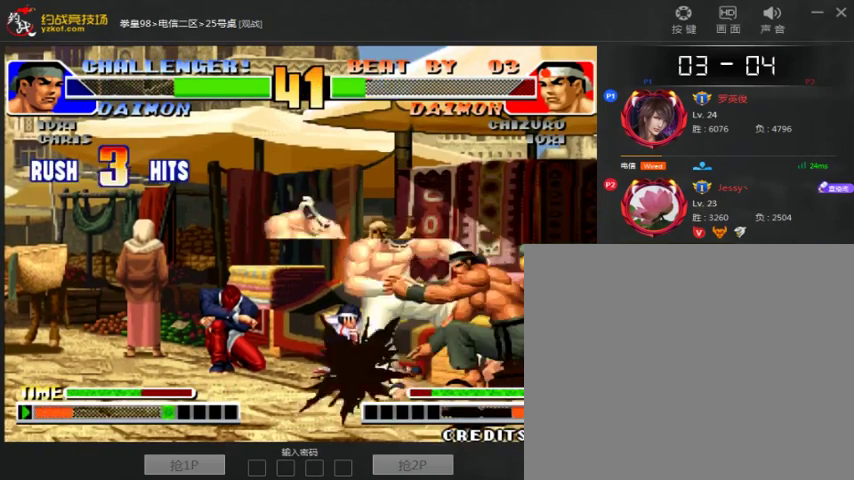
{"dt_ms": 500, "buttons": ["A", "B"], "left_stick": "center", "events": [[167, "left_stick", "center"], [367, "A", "down"], [433, "B", "down"]]}
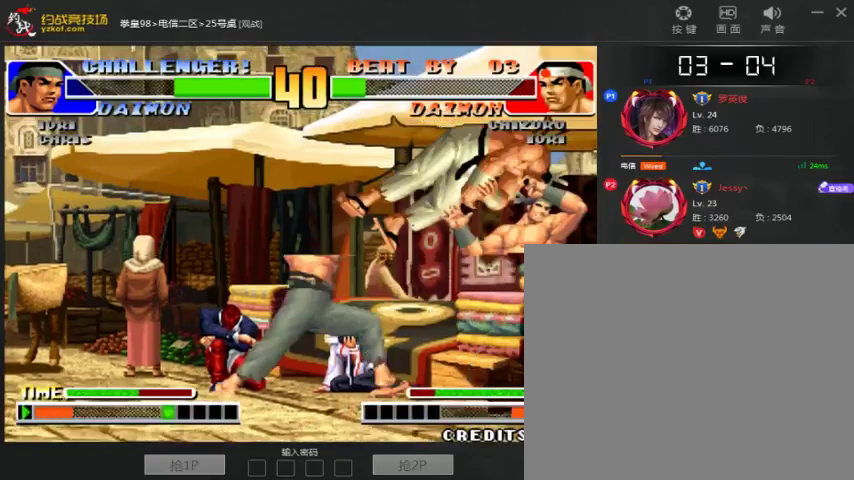
{"dt_ms": 500, "buttons": [], "left_stick": "center", "events": [[167, "A", "up"], [167, "B", "up"], [267, "A", "down"], [267, "B", "down"], [367, "B", "up"], [433, "A", "up"]]}